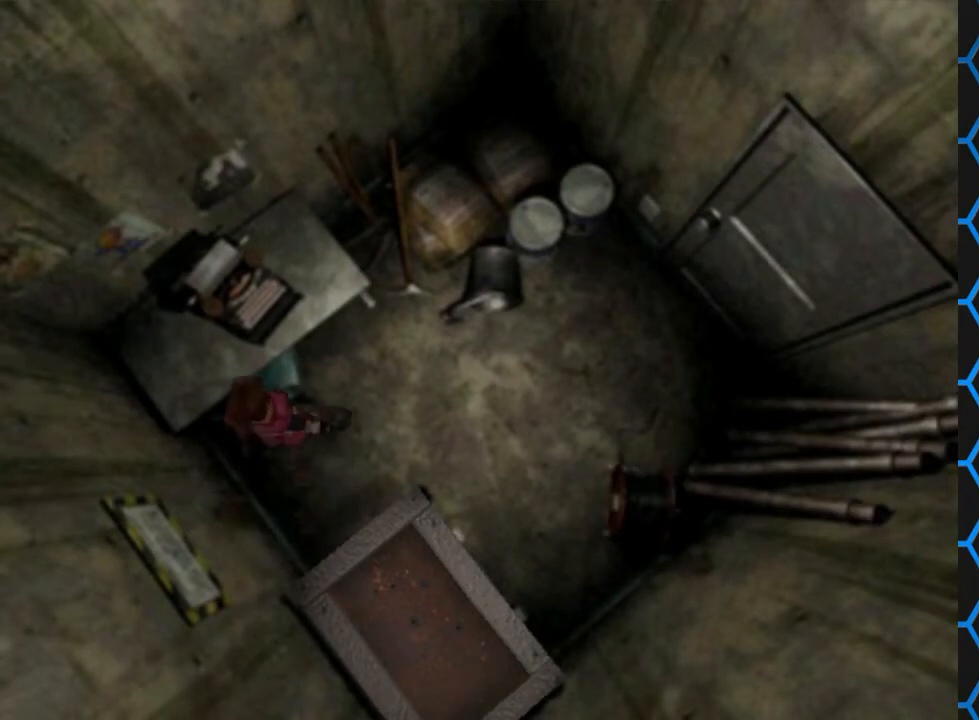
Gameplay with a controller (PlayStation layout); each line is a JSON object with the inputs held at the frame after it. "events" lists button and stick changes between this image and that frame as [ms after this image, input, new state], when the widget could be followed in between. Not read: L3 R3 left_stick right_stick.
{"buttons": ["CROSS"], "events": [[67, "DPAD_LEFT", "down"], [200, "CROSS", "down"], [333, "DPAD_LEFT", "up"], [367, "DPAD_UP", "up"]]}
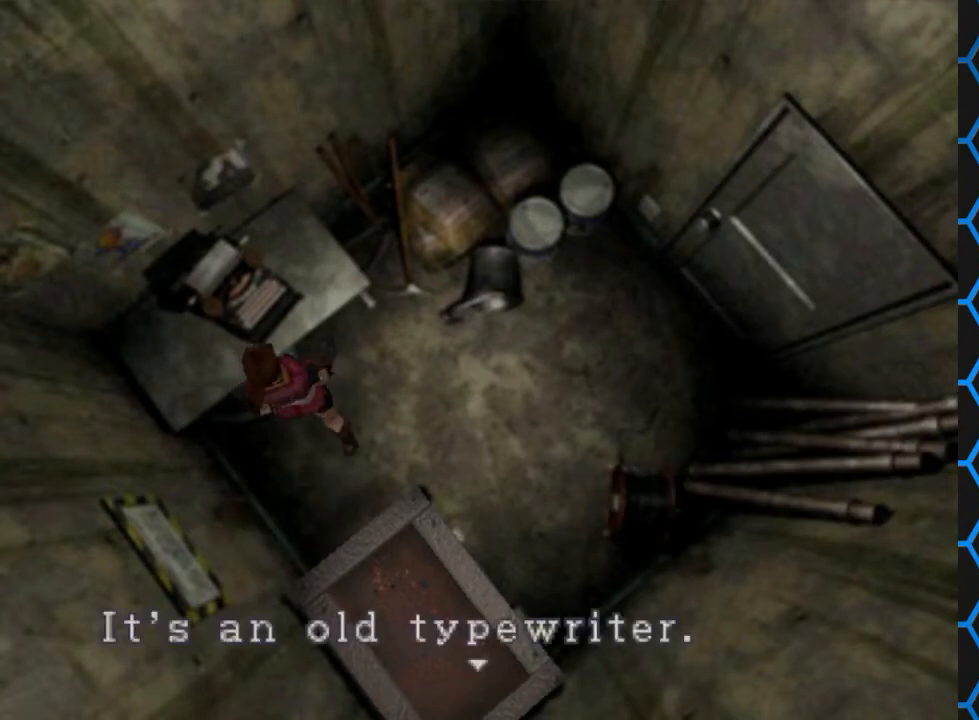
{"buttons": ["CROSS"], "events": [[167, "CROSS", "up"], [300, "CROSS", "down"]]}
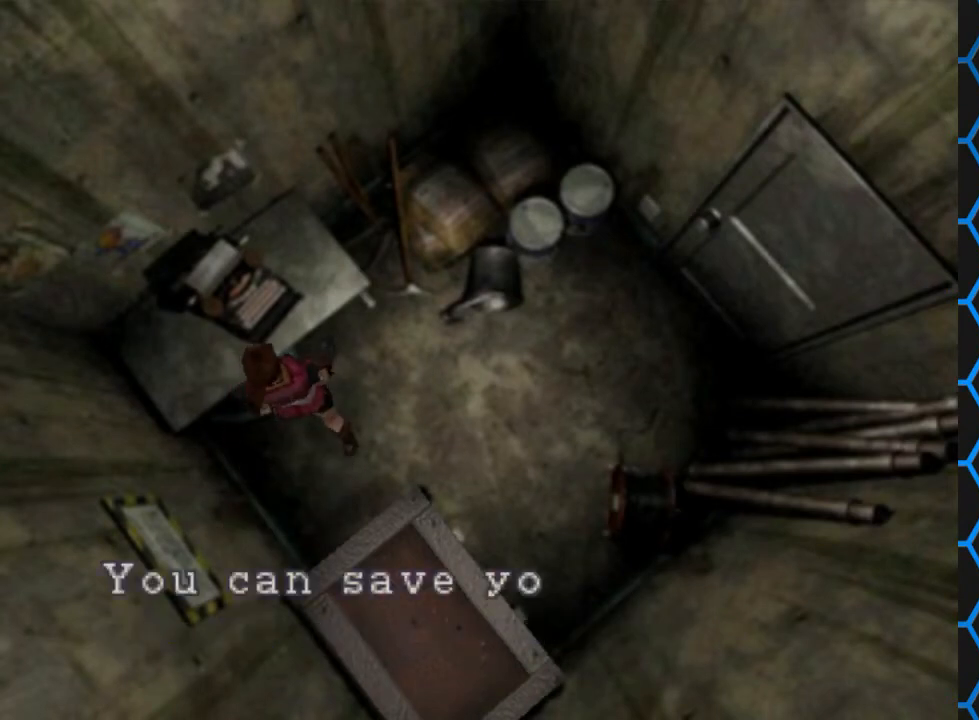
{"buttons": ["CROSS"], "events": [[300, "CROSS", "up"], [400, "CROSS", "down"]]}
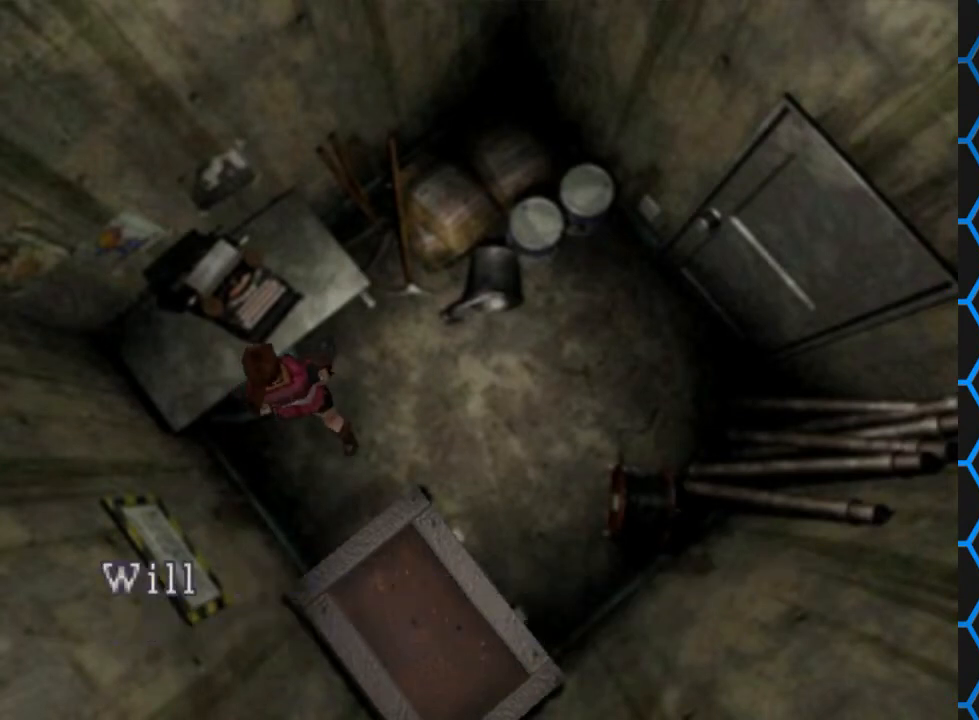
{"buttons": [], "events": [[400, "CROSS", "up"]]}
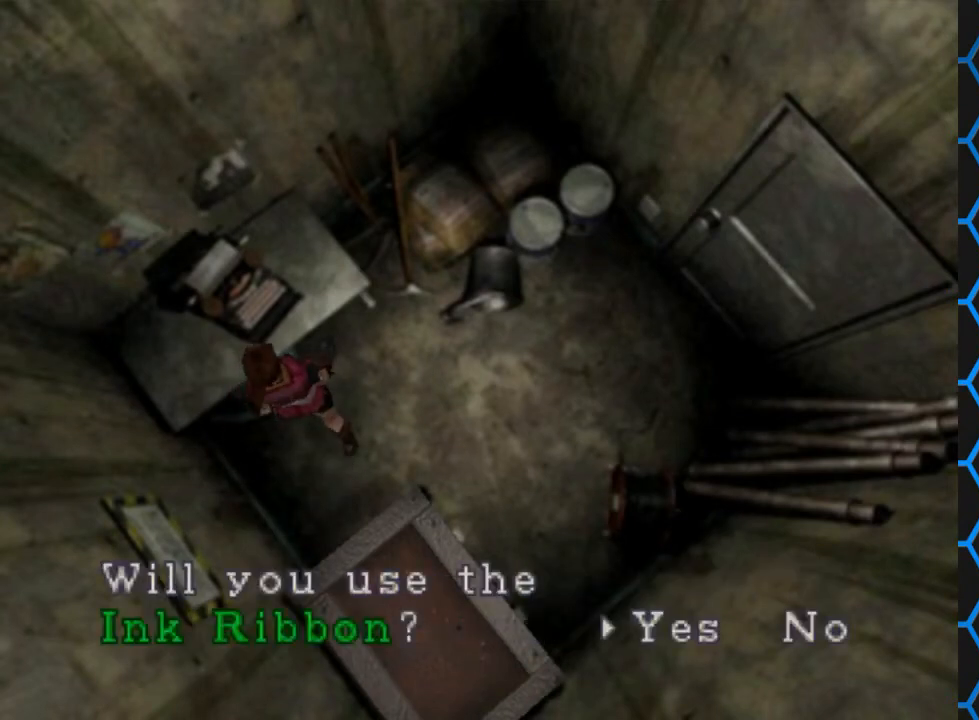
{"buttons": [], "events": [[67, "CROSS", "down"], [467, "CROSS", "up"]]}
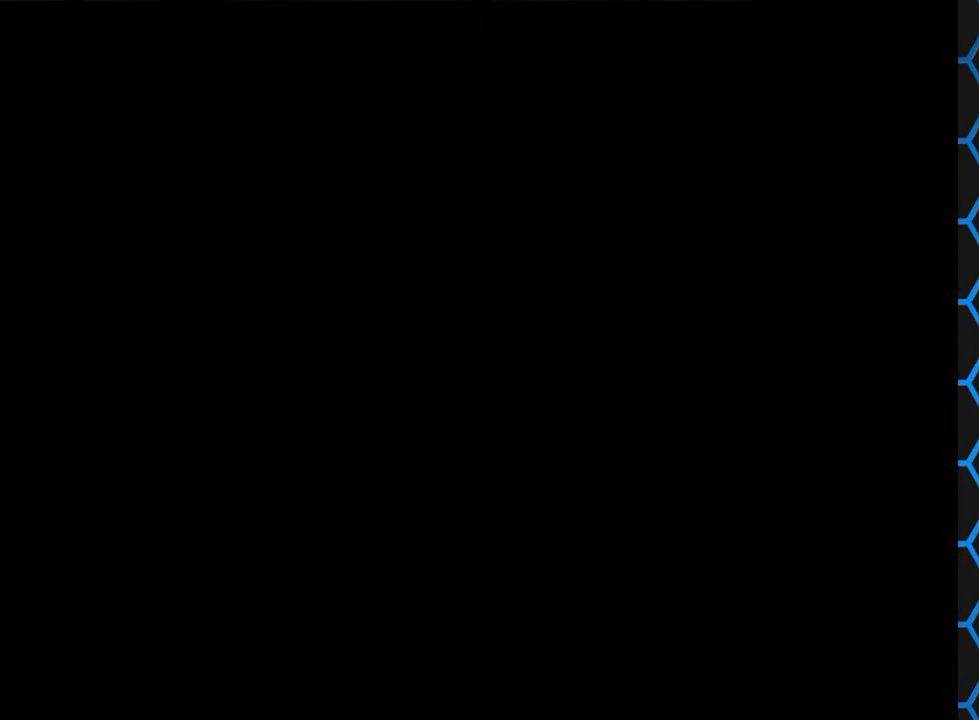
{"buttons": [], "events": []}
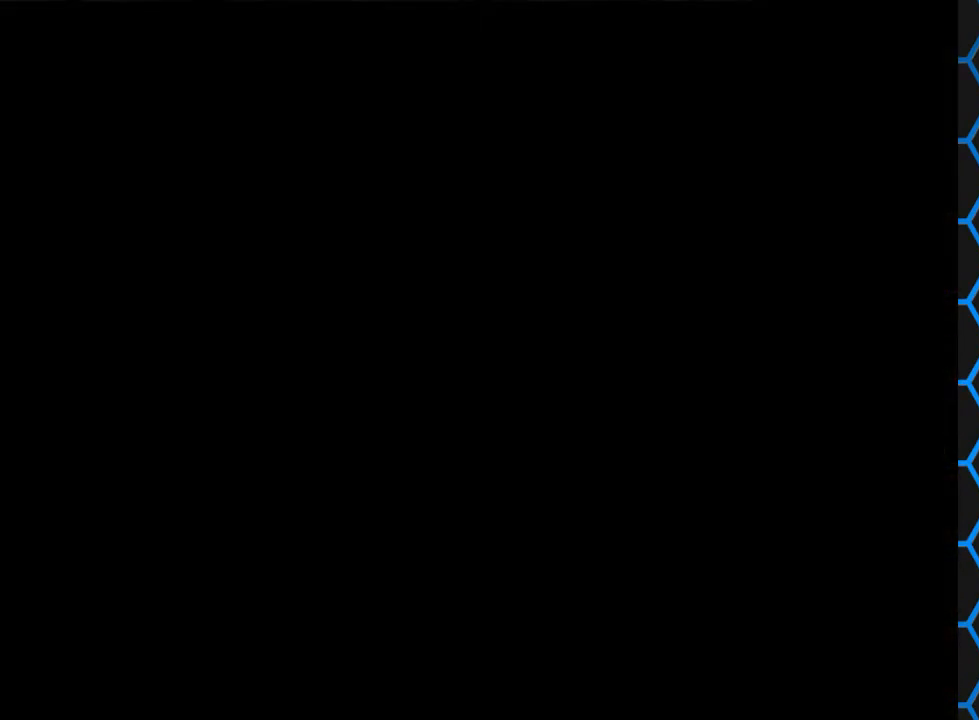
{"buttons": [], "events": []}
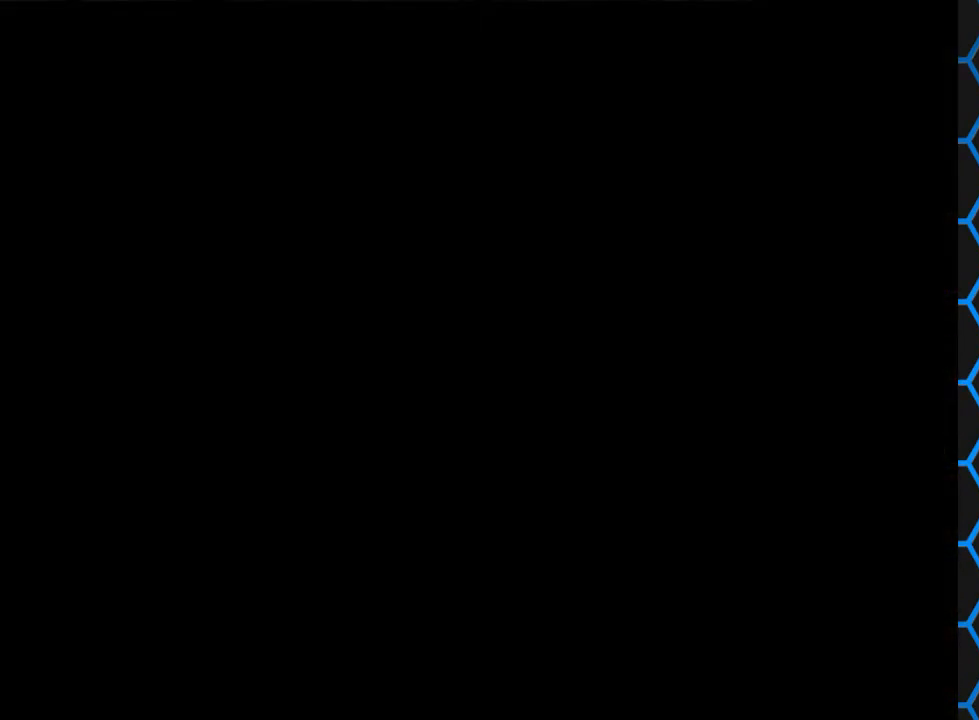
{"buttons": [], "events": []}
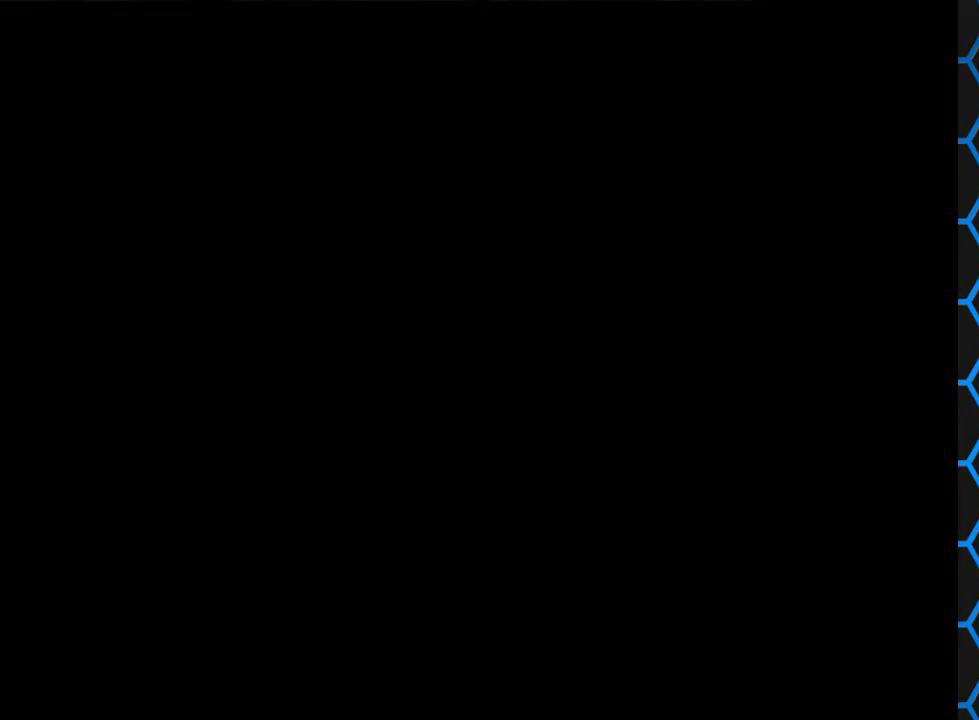
{"buttons": [], "events": []}
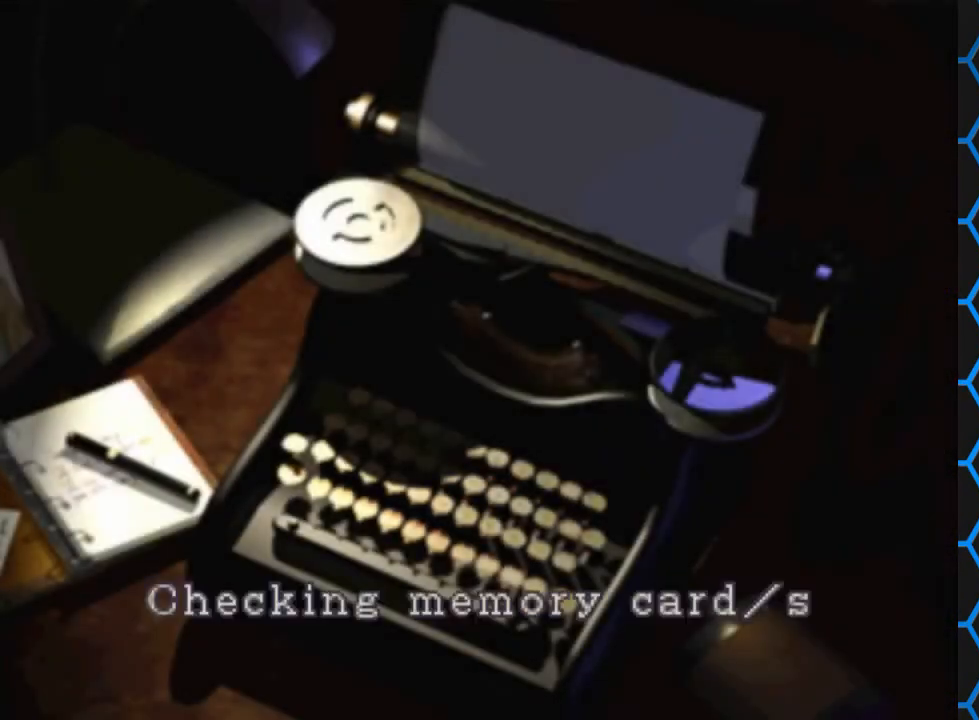
{"buttons": [], "events": []}
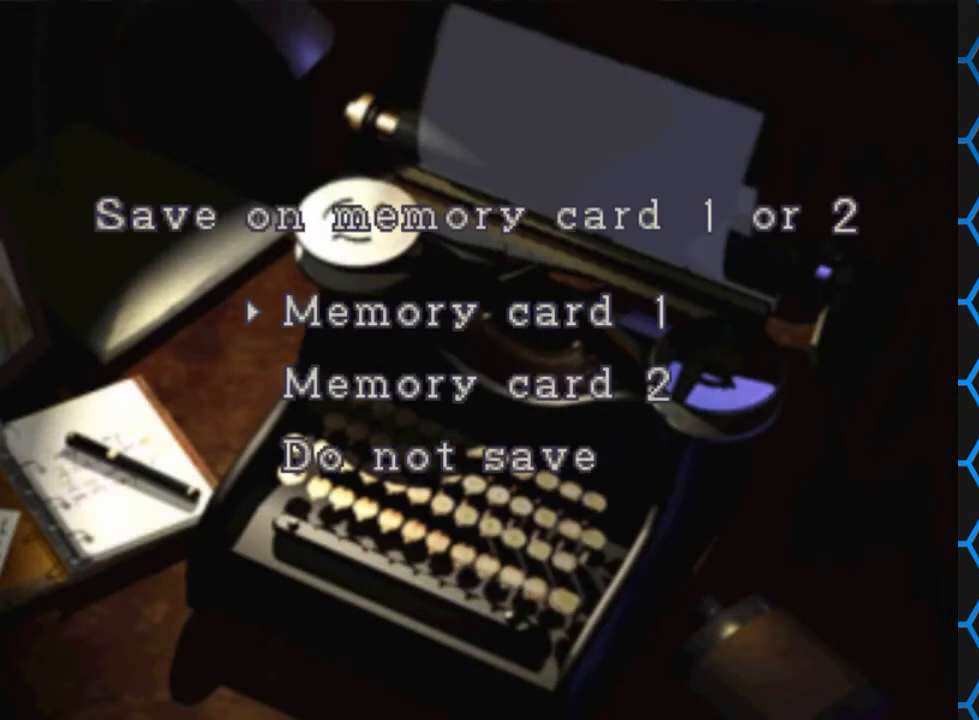
{"buttons": [], "events": []}
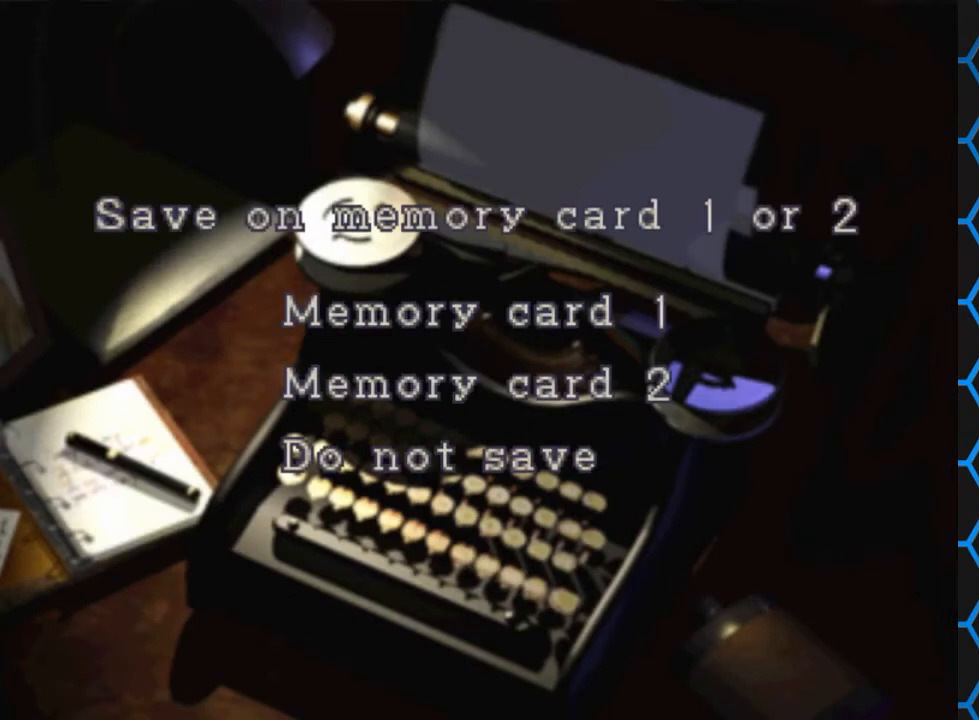
{"buttons": [], "events": []}
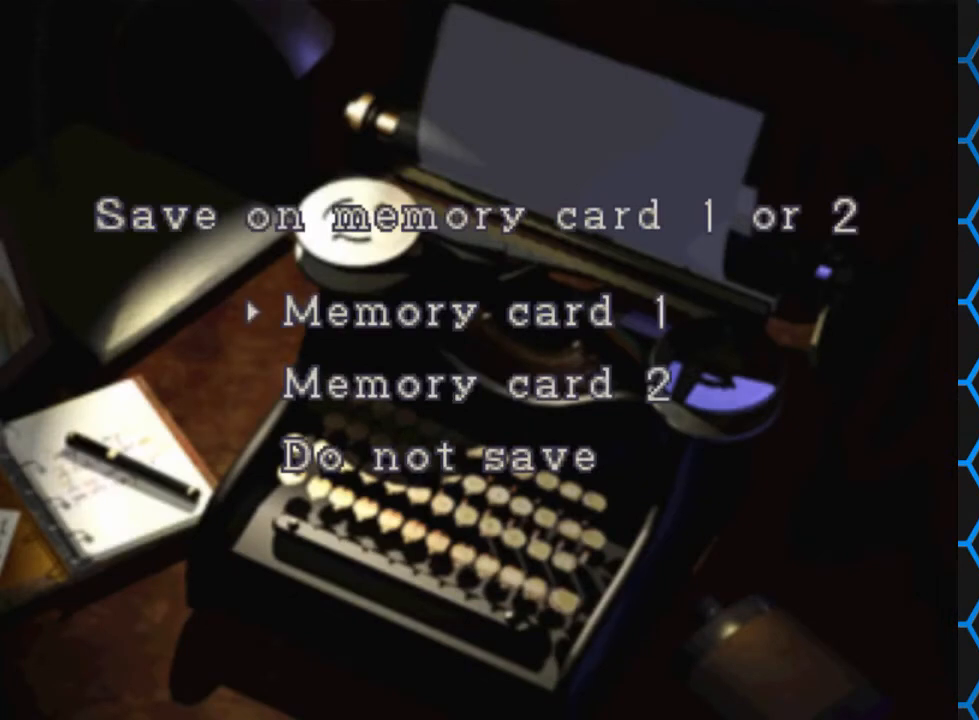
{"buttons": [], "events": []}
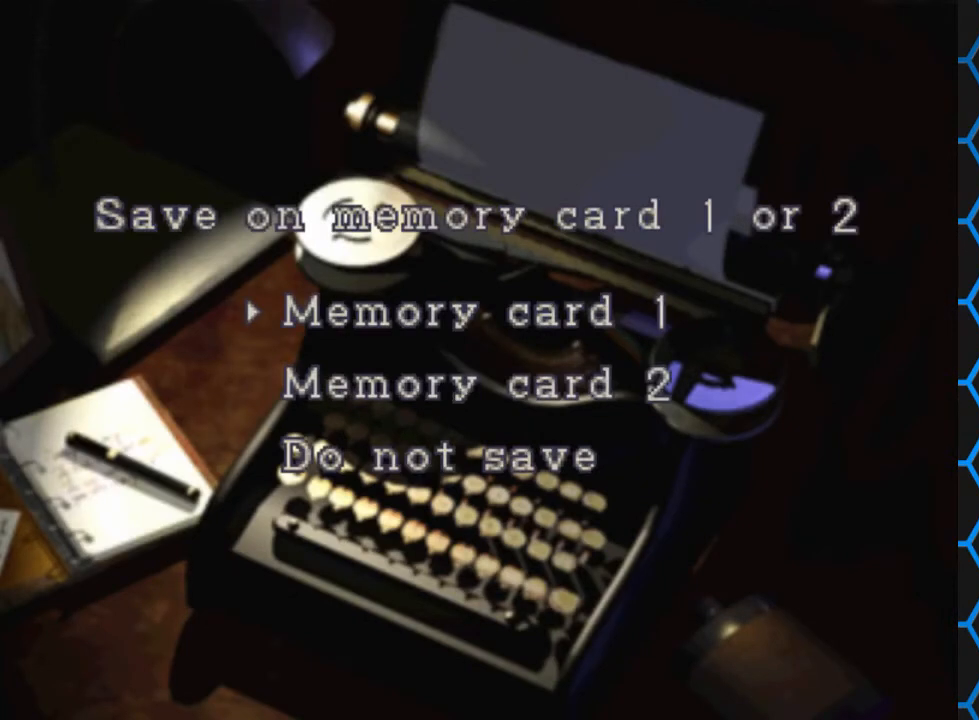
{"buttons": [], "events": []}
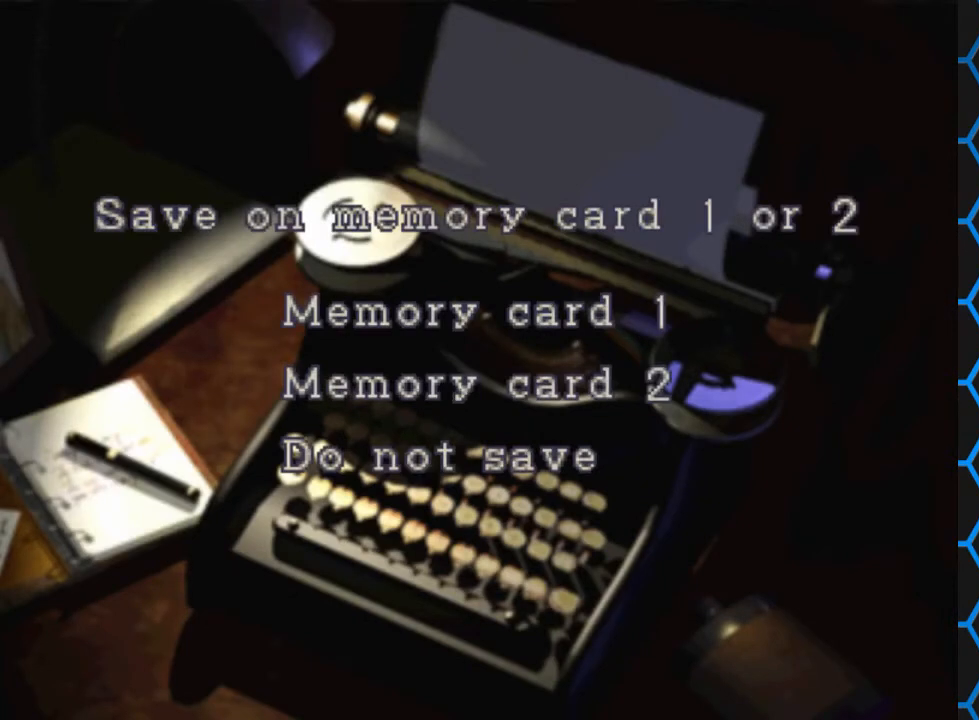
{"buttons": [], "events": [[133, "CROSS", "down"], [333, "CROSS", "up"]]}
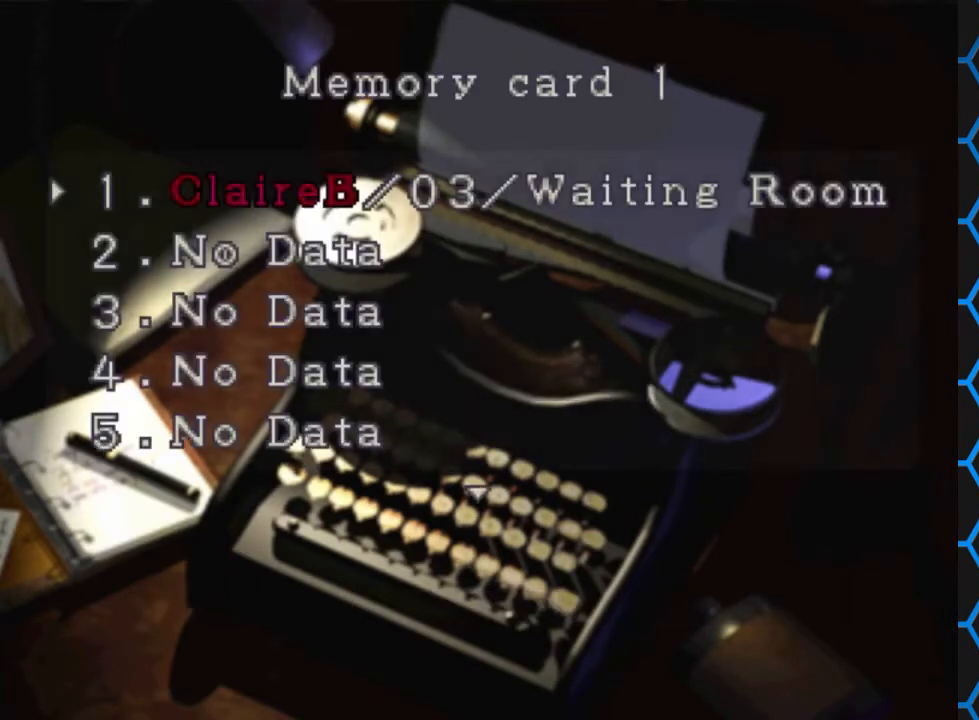
{"buttons": [], "events": []}
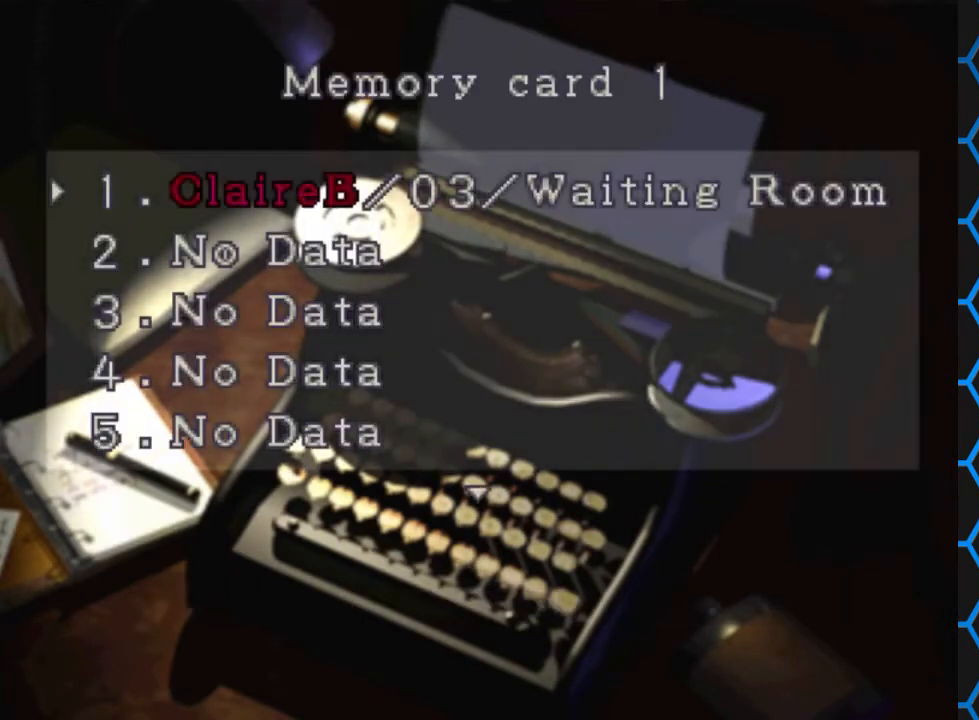
{"buttons": [], "events": []}
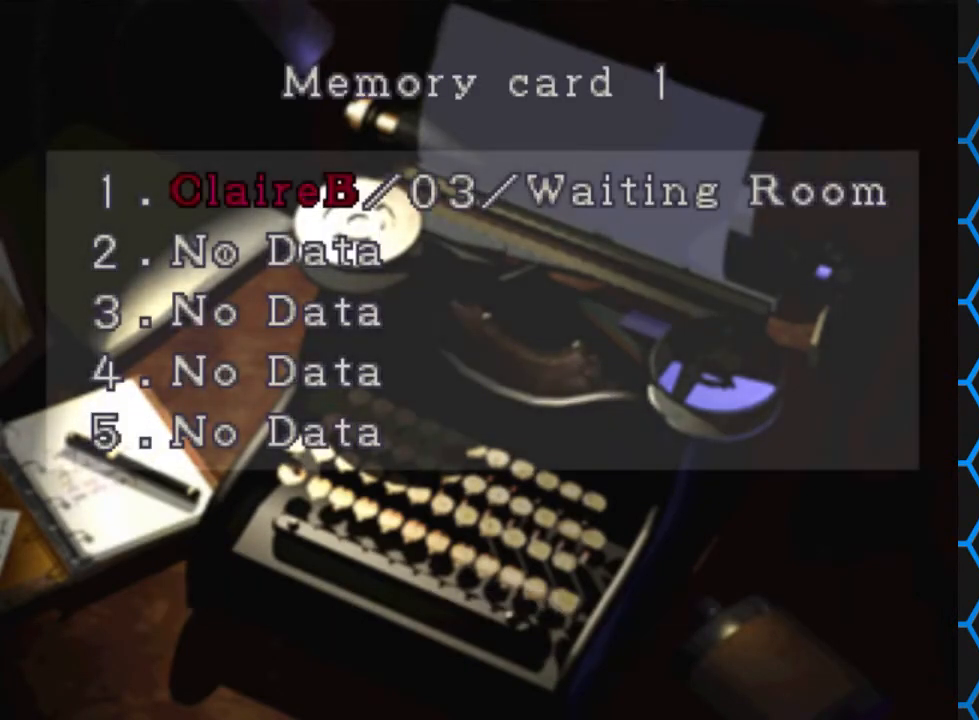
{"buttons": [], "events": []}
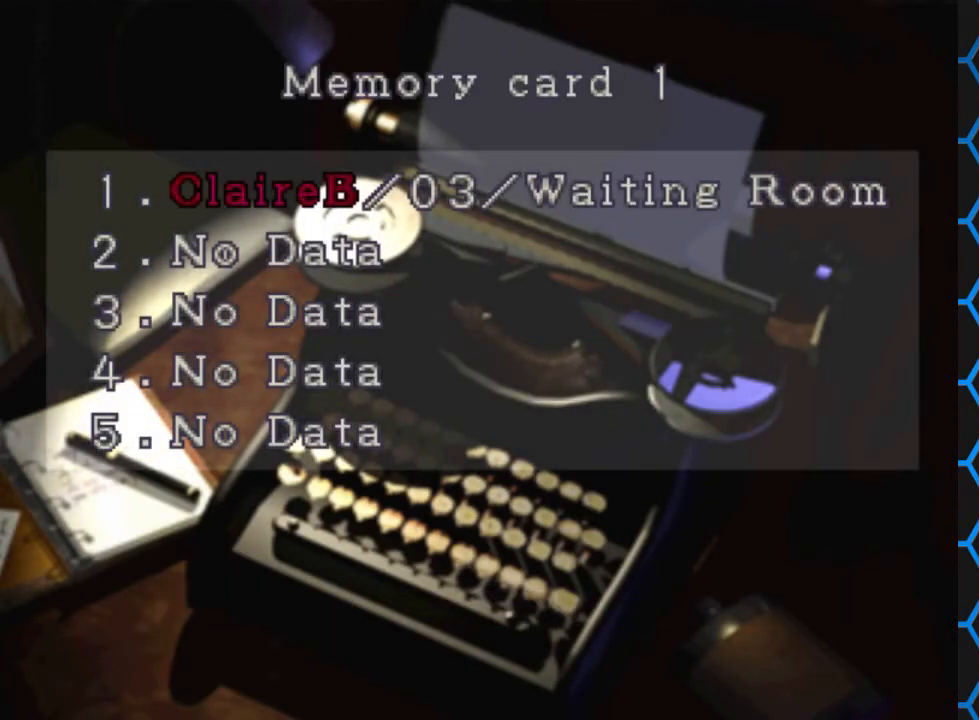
{"buttons": [], "events": []}
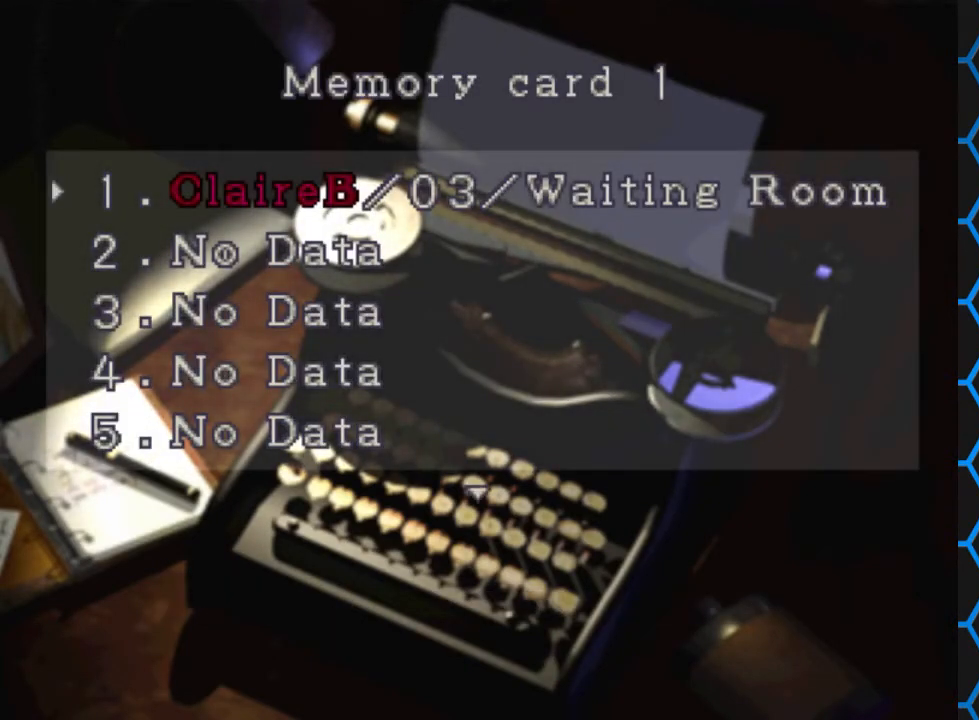
{"buttons": [], "events": []}
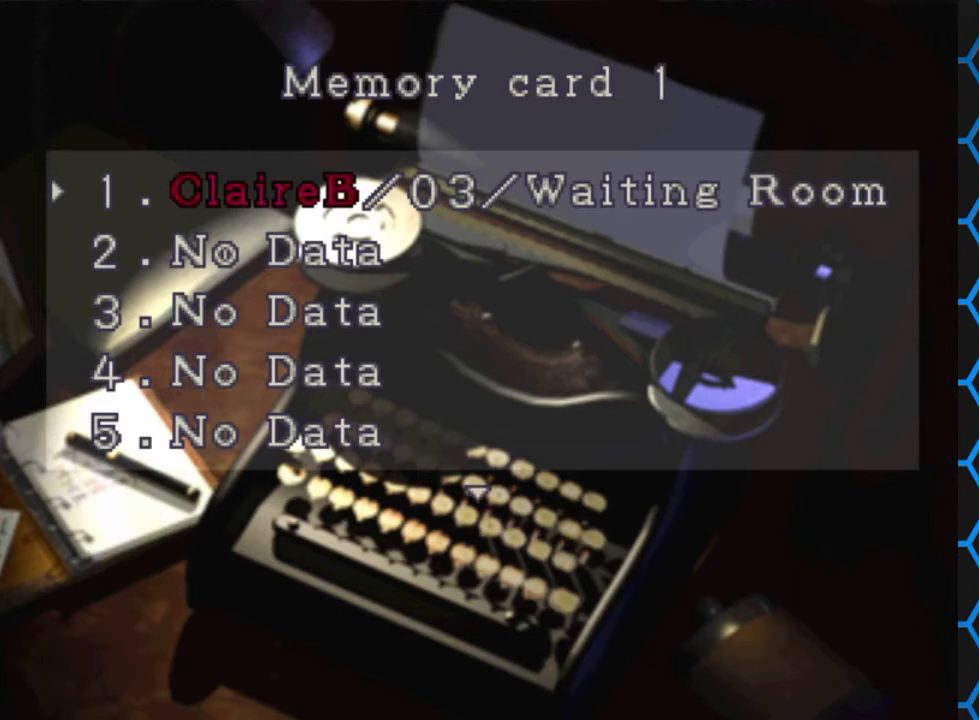
{"buttons": [], "events": []}
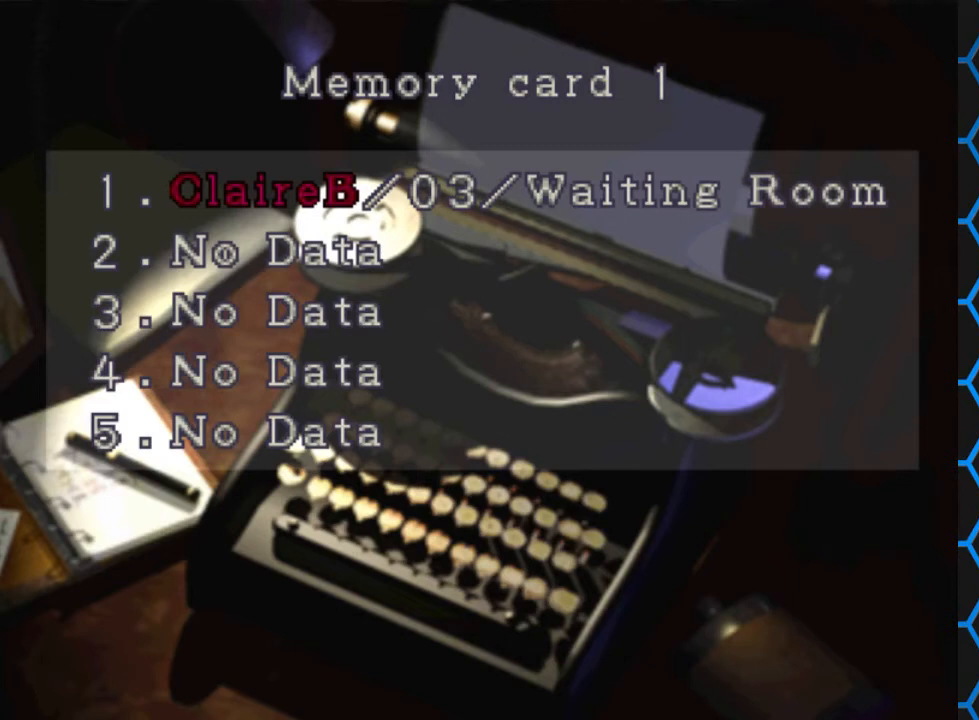
{"buttons": [], "events": []}
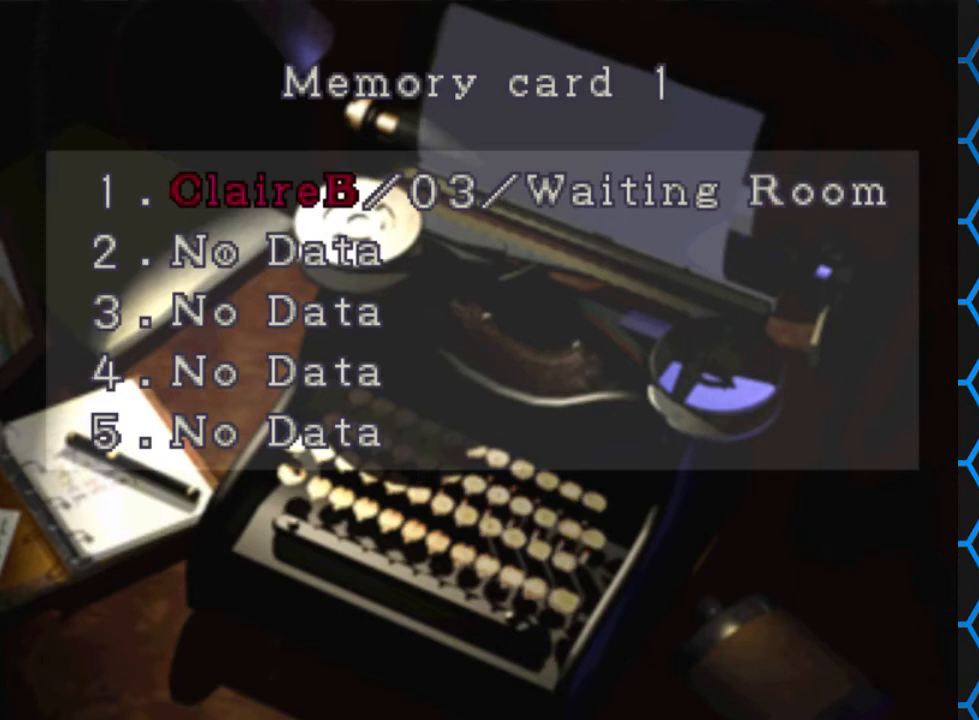
{"buttons": [], "events": [[267, "CROSS", "down"], [400, "CROSS", "up"]]}
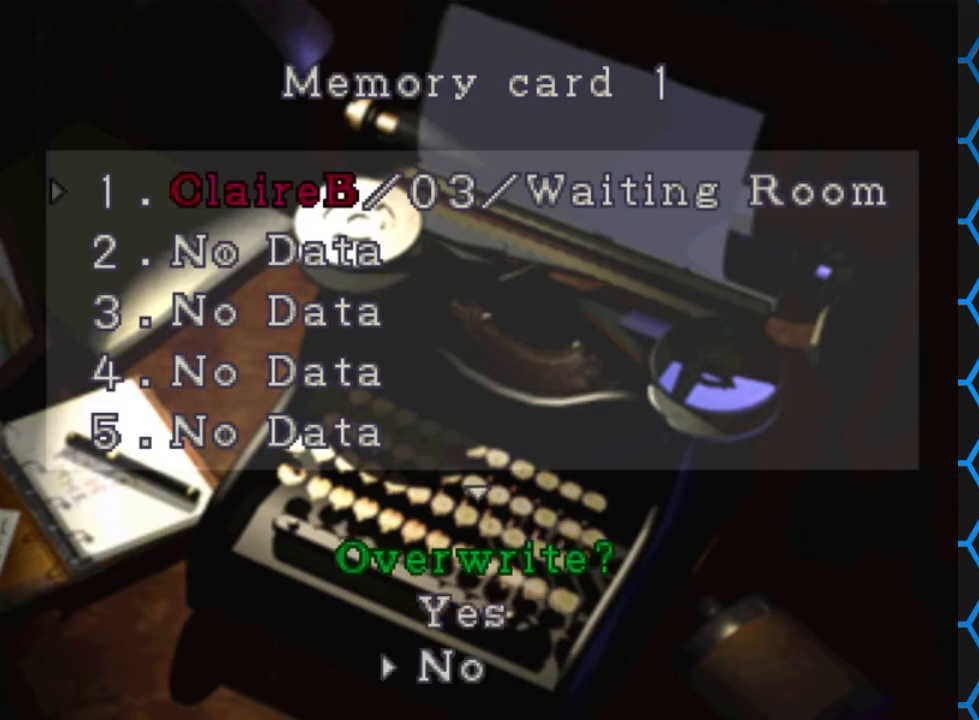
{"buttons": ["CROSS"], "events": [[267, "DPAD_UP", "down"], [367, "DPAD_UP", "up"], [467, "CROSS", "down"]]}
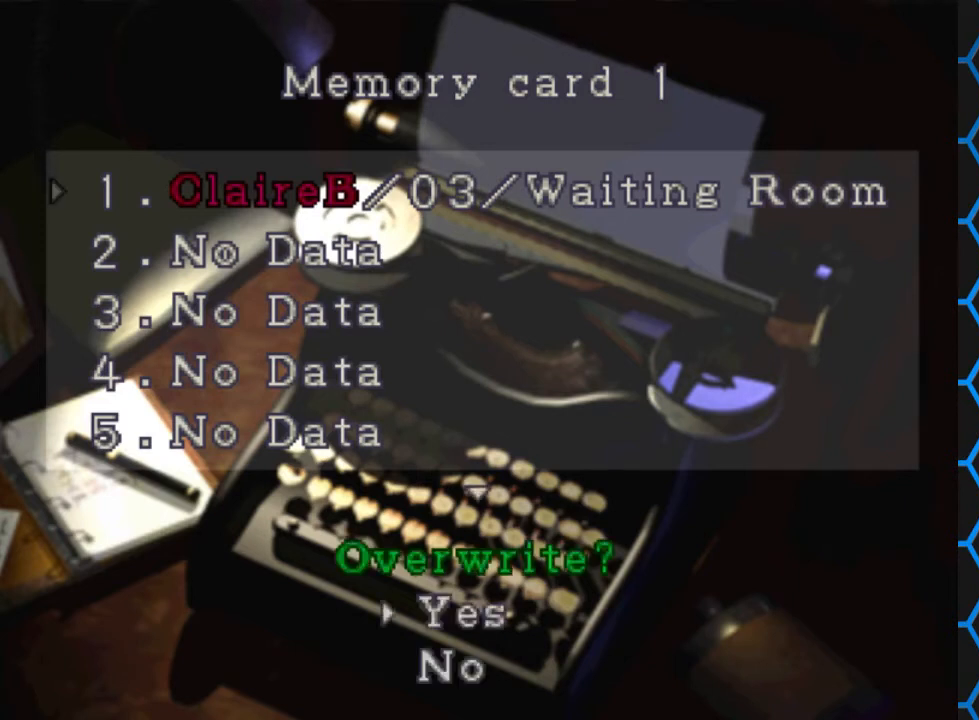
{"buttons": [], "events": [[133, "CROSS", "up"]]}